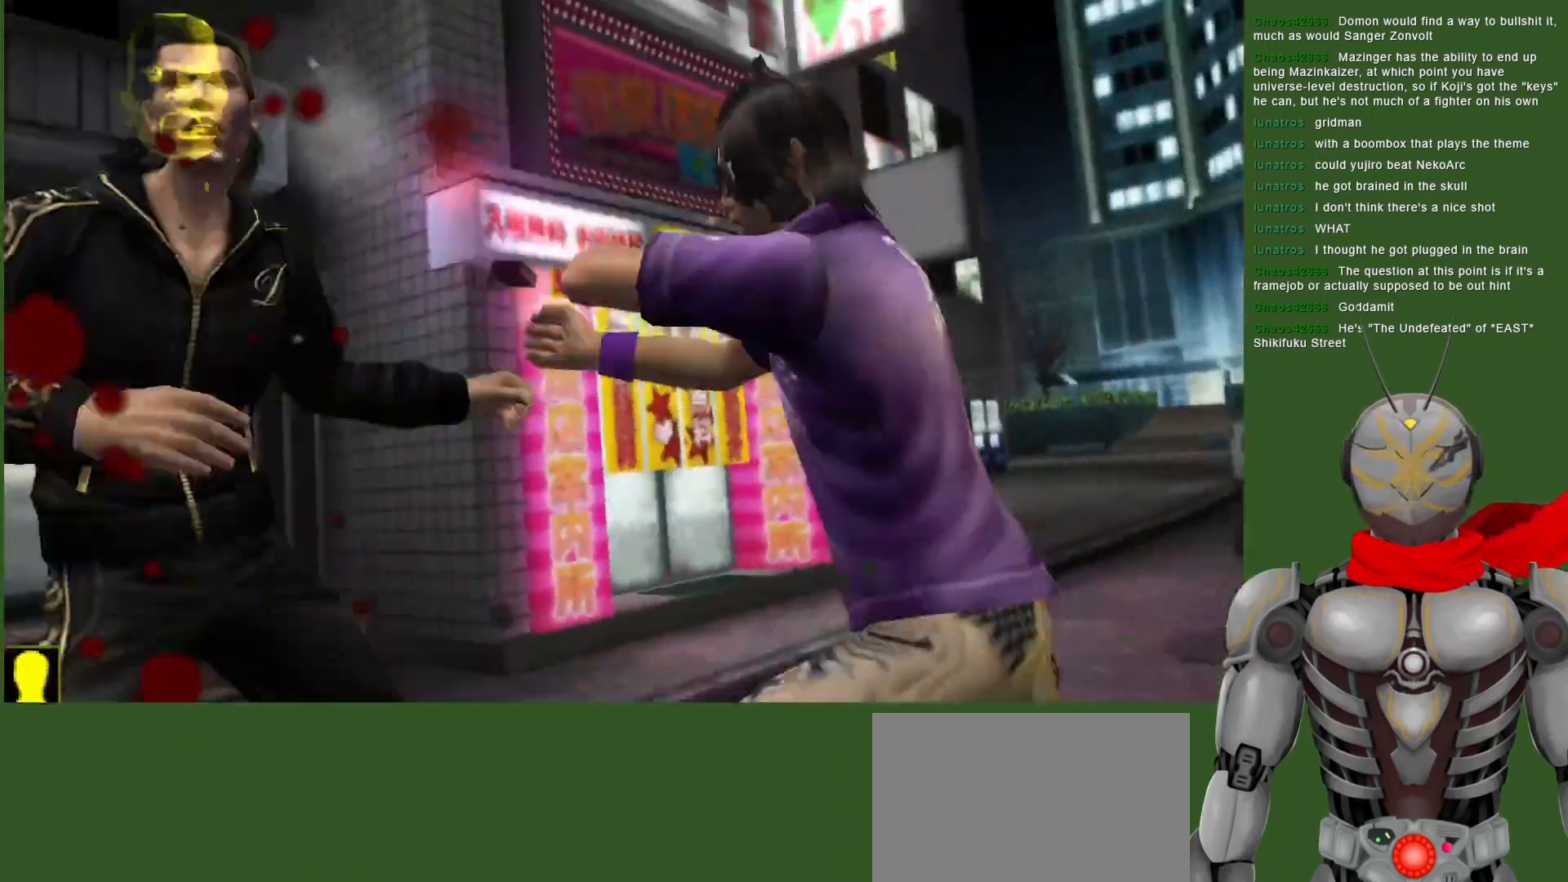
Gameplay with a controller (PlayStation layout); each line is a JSON object with the inputs held at the frame after it. "events" lists button and stick changes between this image and that frame as [ms after this image, input, new state], when the widget could be followed in between. Not read: DPAD_RIGHT TOUCHPAD.
{"buttons": ["L1"], "left_stick": "center", "right_stick": "center", "events": [[267, "L1", "down"], [300, "DPAD_DOWN", "up"]]}
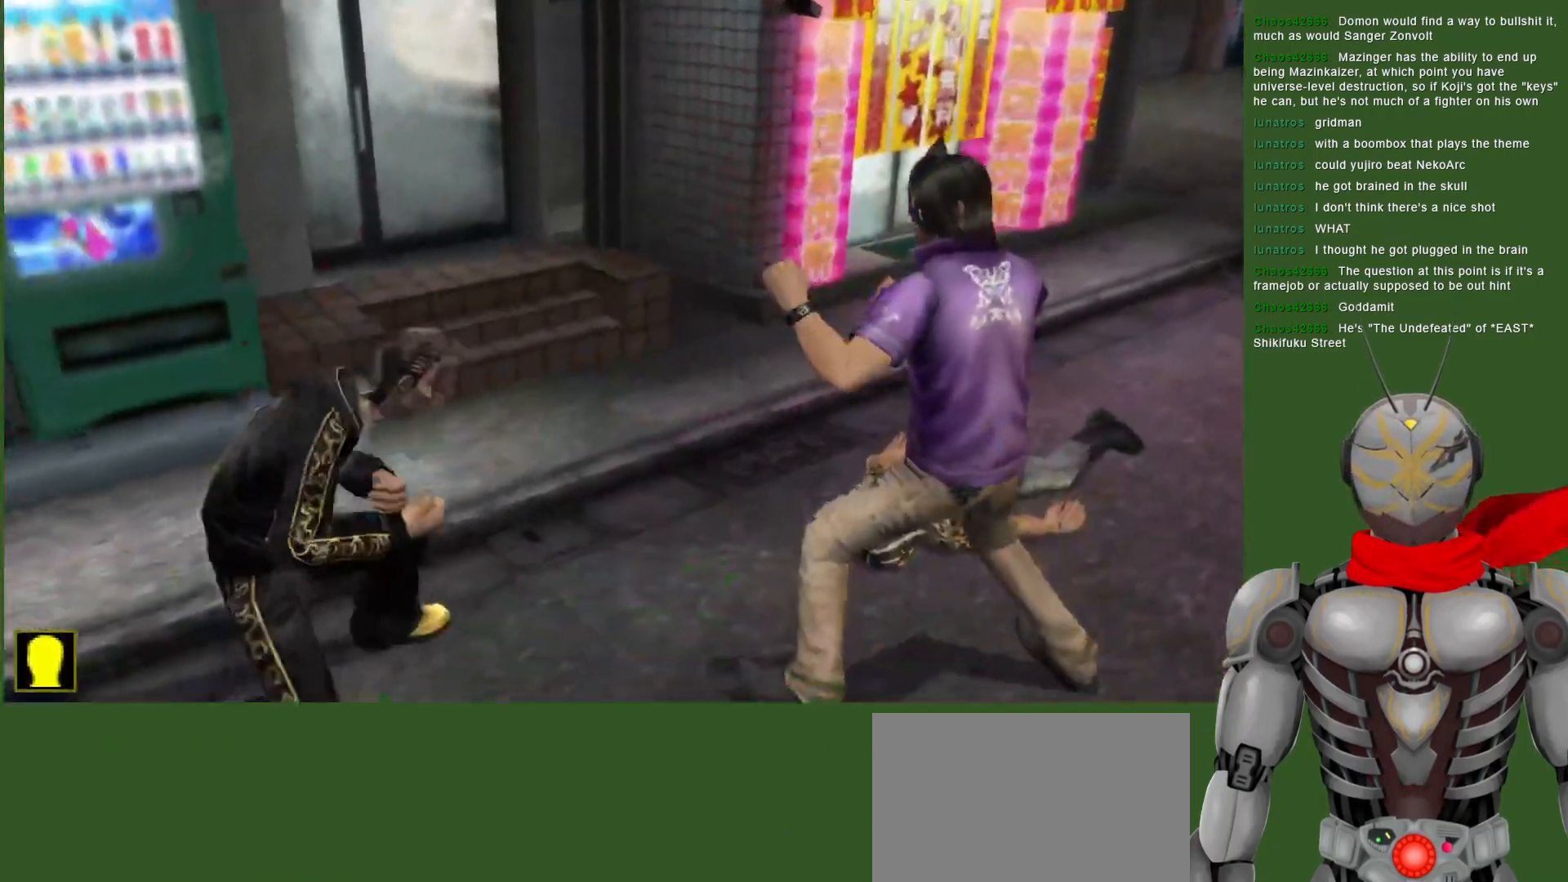
{"buttons": ["DPAD_DOWN"], "left_stick": "center", "right_stick": "center", "events": [[67, "DPAD_LEFT", "down"], [200, "DPAD_DOWN", "down"], [200, "DPAD_LEFT", "up"], [283, "L1", "up"]]}
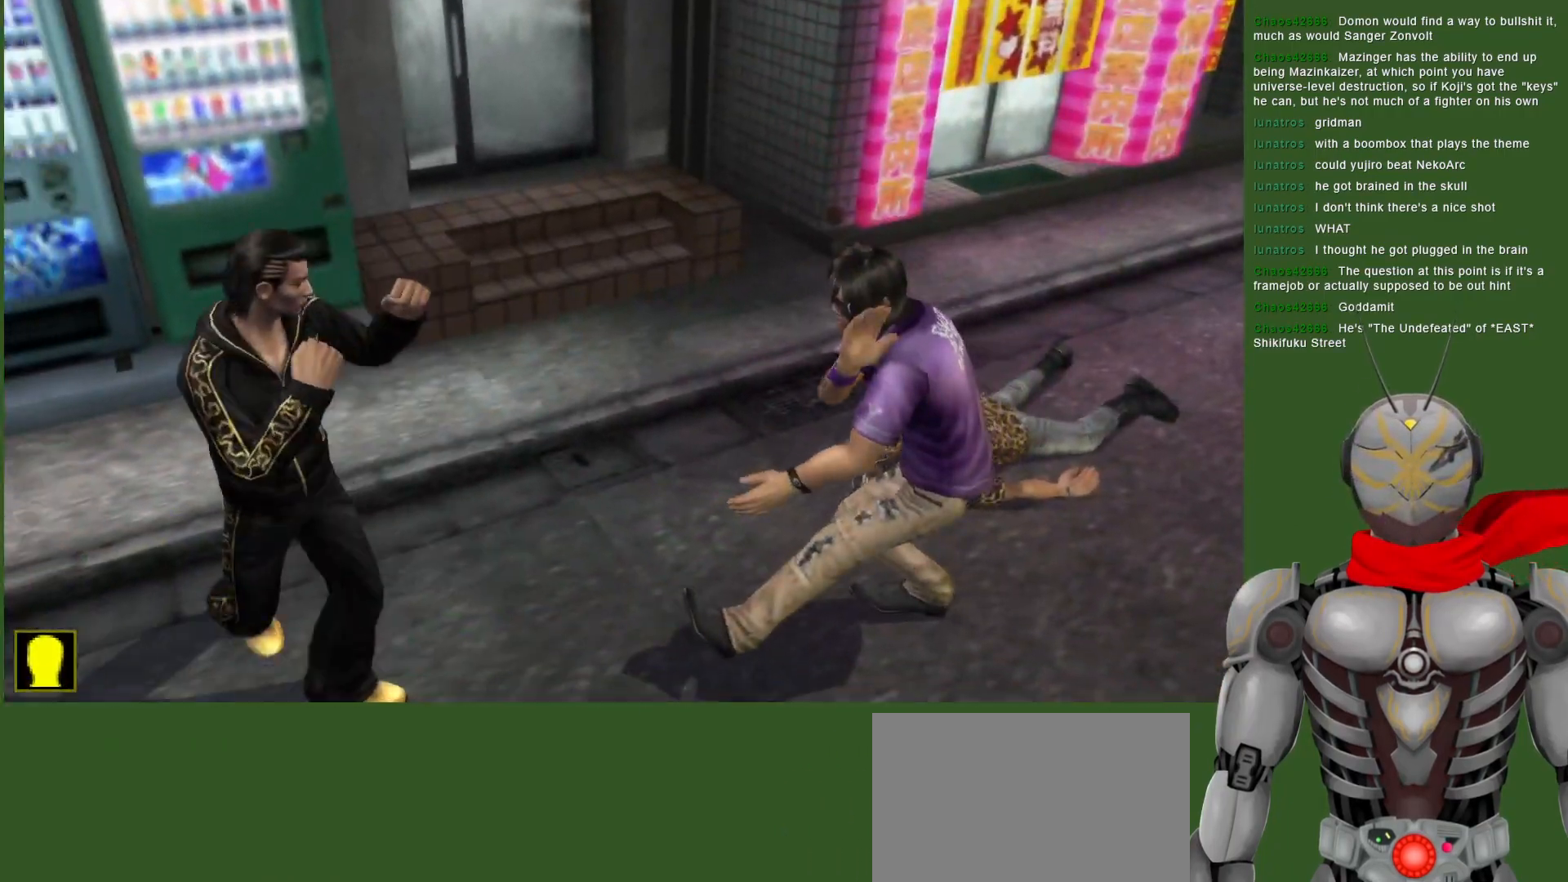
{"buttons": ["DPAD_DOWN"], "left_stick": "center", "right_stick": "center", "events": [[317, "DPAD_DOWN", "up"], [383, "CROSS", "down"], [433, "CROSS", "up"], [467, "DPAD_DOWN", "down"]]}
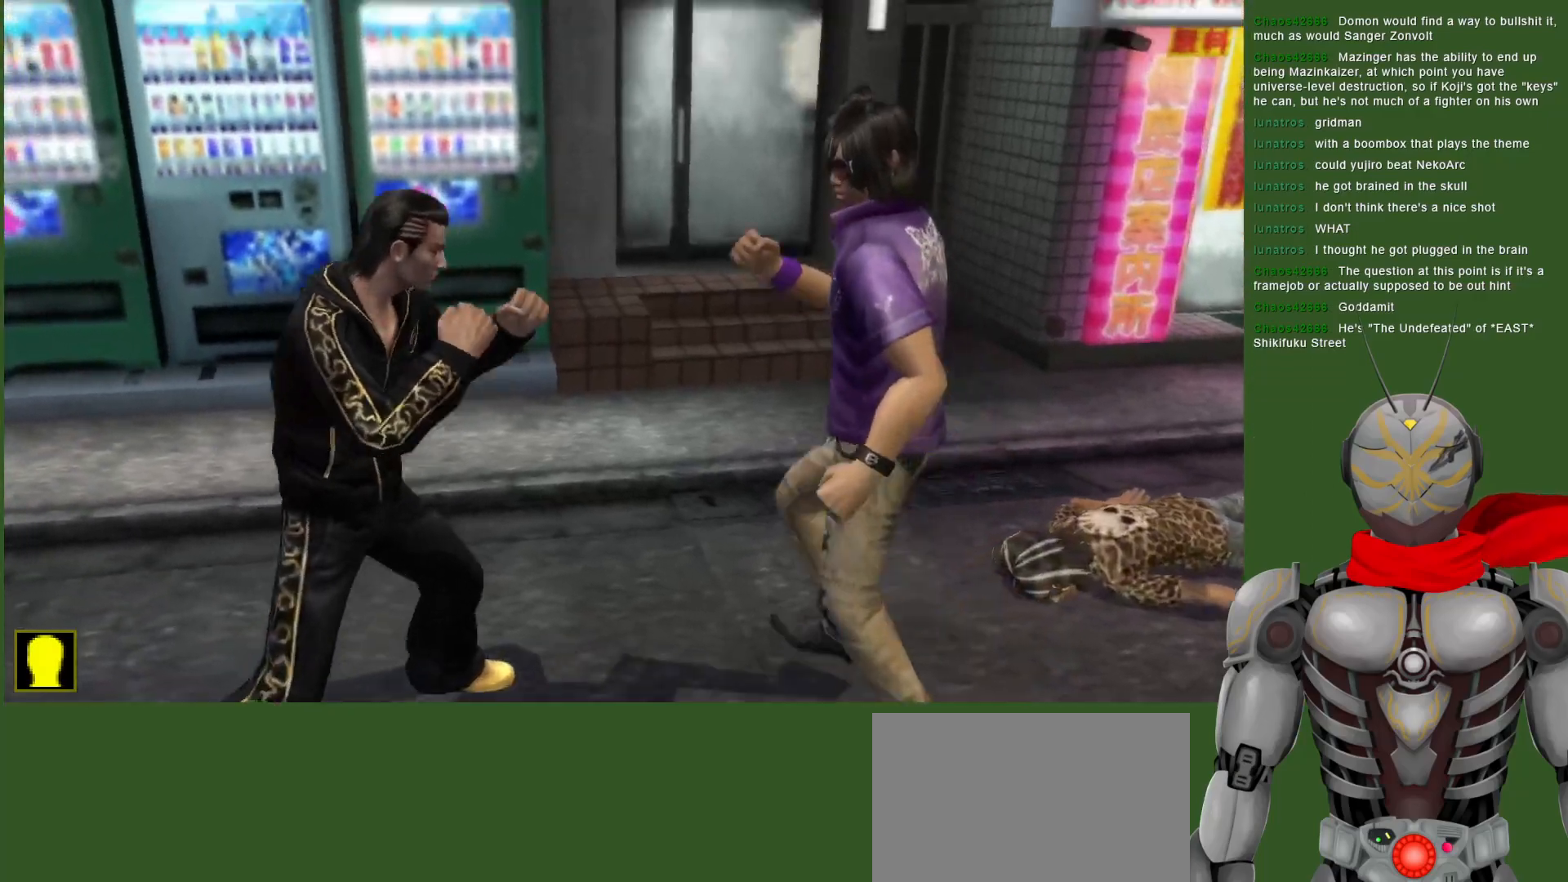
{"buttons": ["DPAD_DOWN"], "left_stick": "center", "right_stick": "center", "events": [[67, "CIRCLE", "down"], [133, "CIRCLE", "up"], [200, "TRIANGLE", "down"], [317, "TRIANGLE", "up"], [383, "TRIANGLE", "down"], [500, "TRIANGLE", "up"]]}
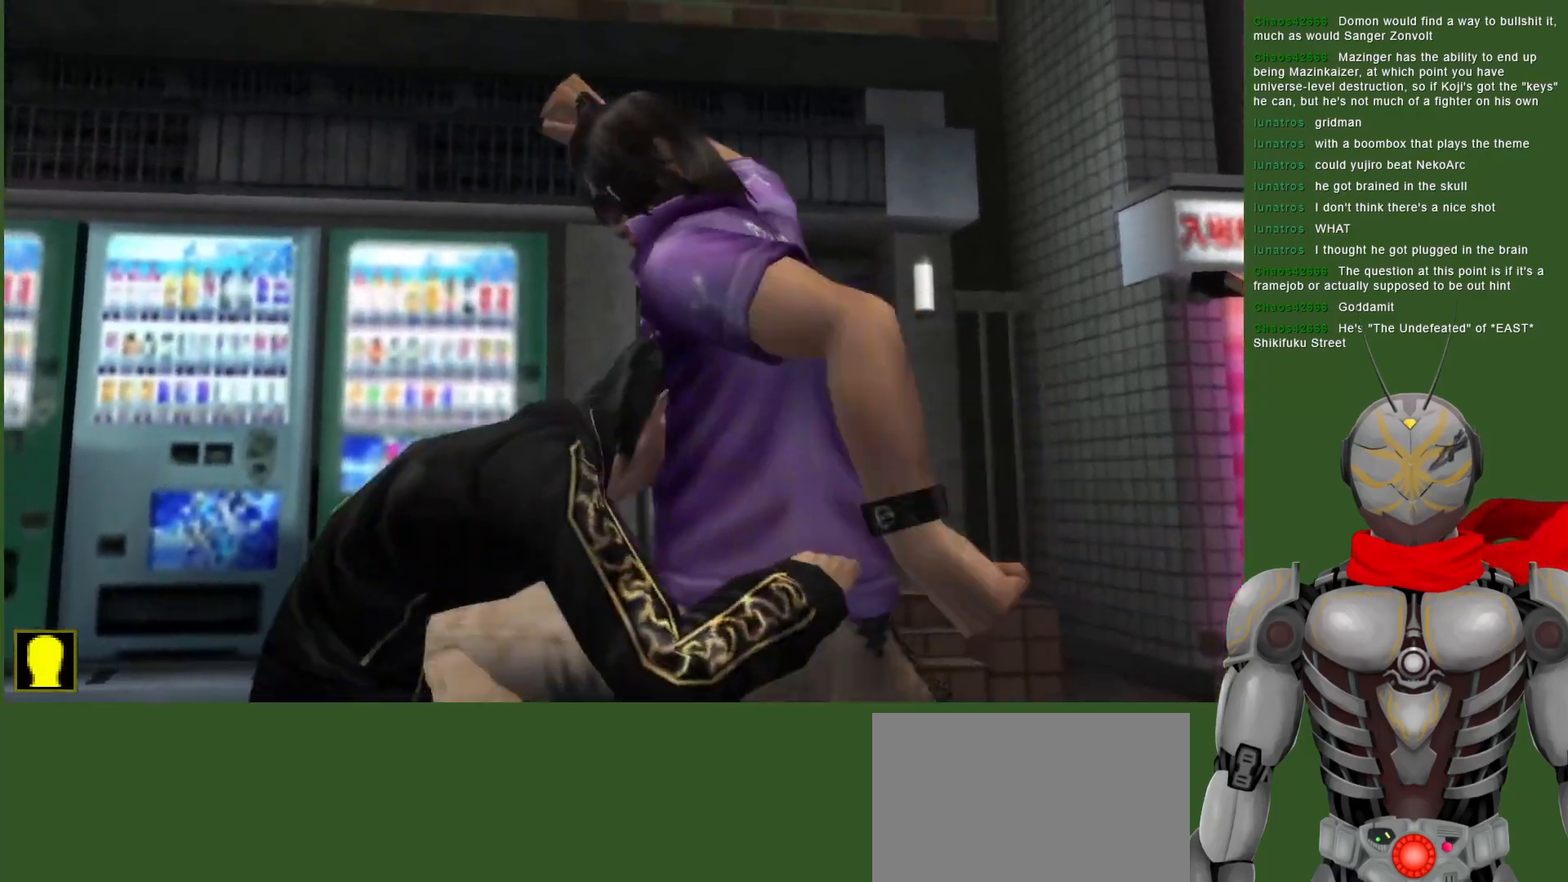
{"buttons": ["L1"], "left_stick": "center", "right_stick": "center", "events": [[50, "TRIANGLE", "down"], [183, "TRIANGLE", "up"], [217, "L1", "down"], [267, "DPAD_DOWN", "up"], [267, "TRIANGLE", "down"], [383, "TRIANGLE", "up"]]}
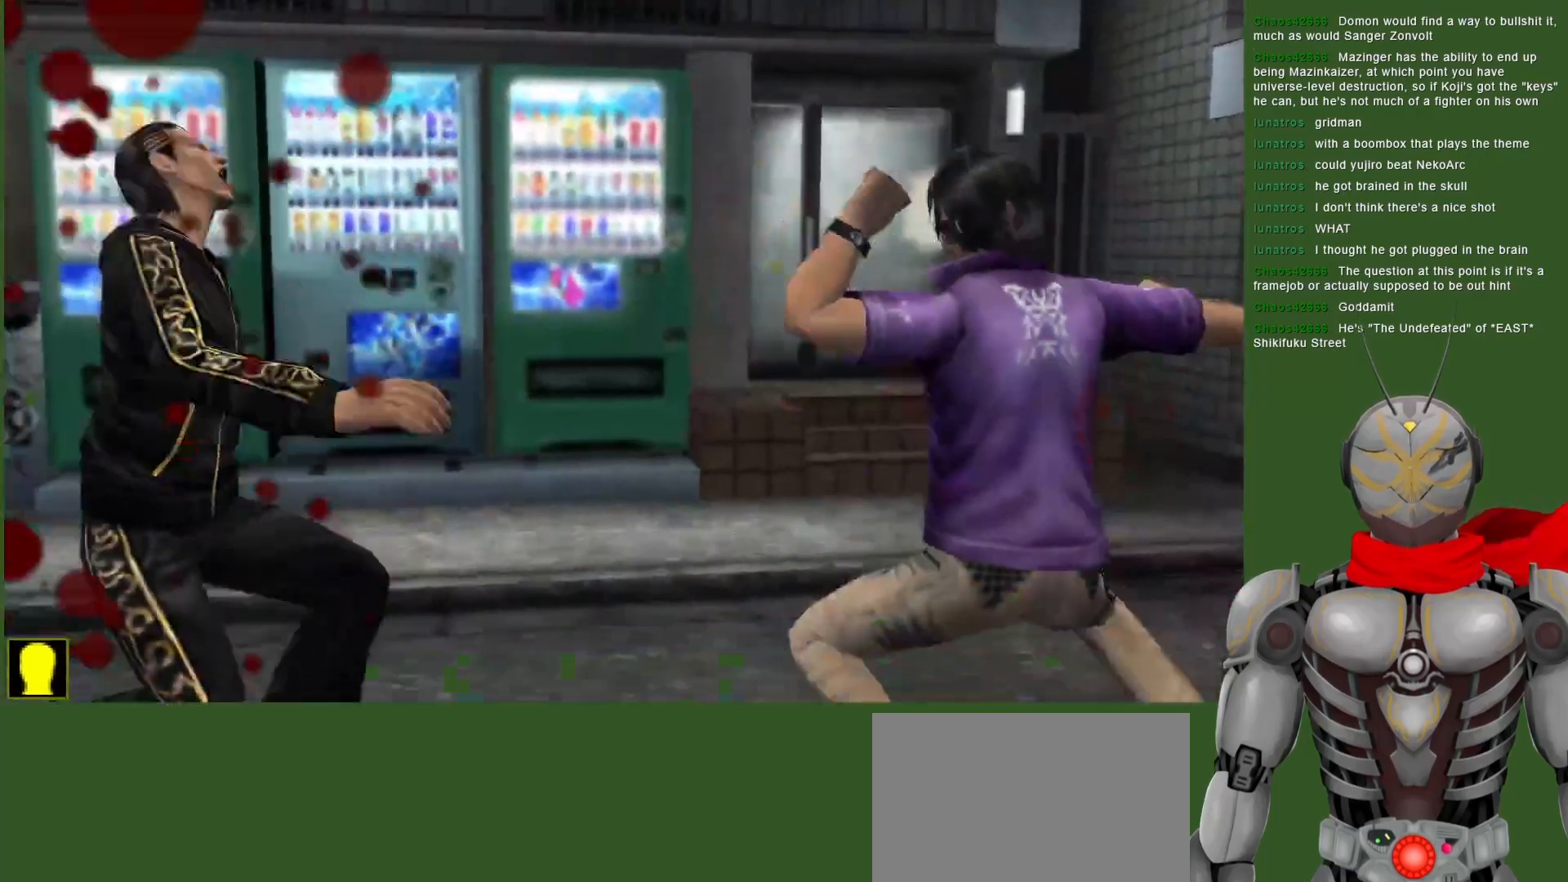
{"buttons": ["CIRCLE"], "left_stick": "center", "right_stick": "center"}
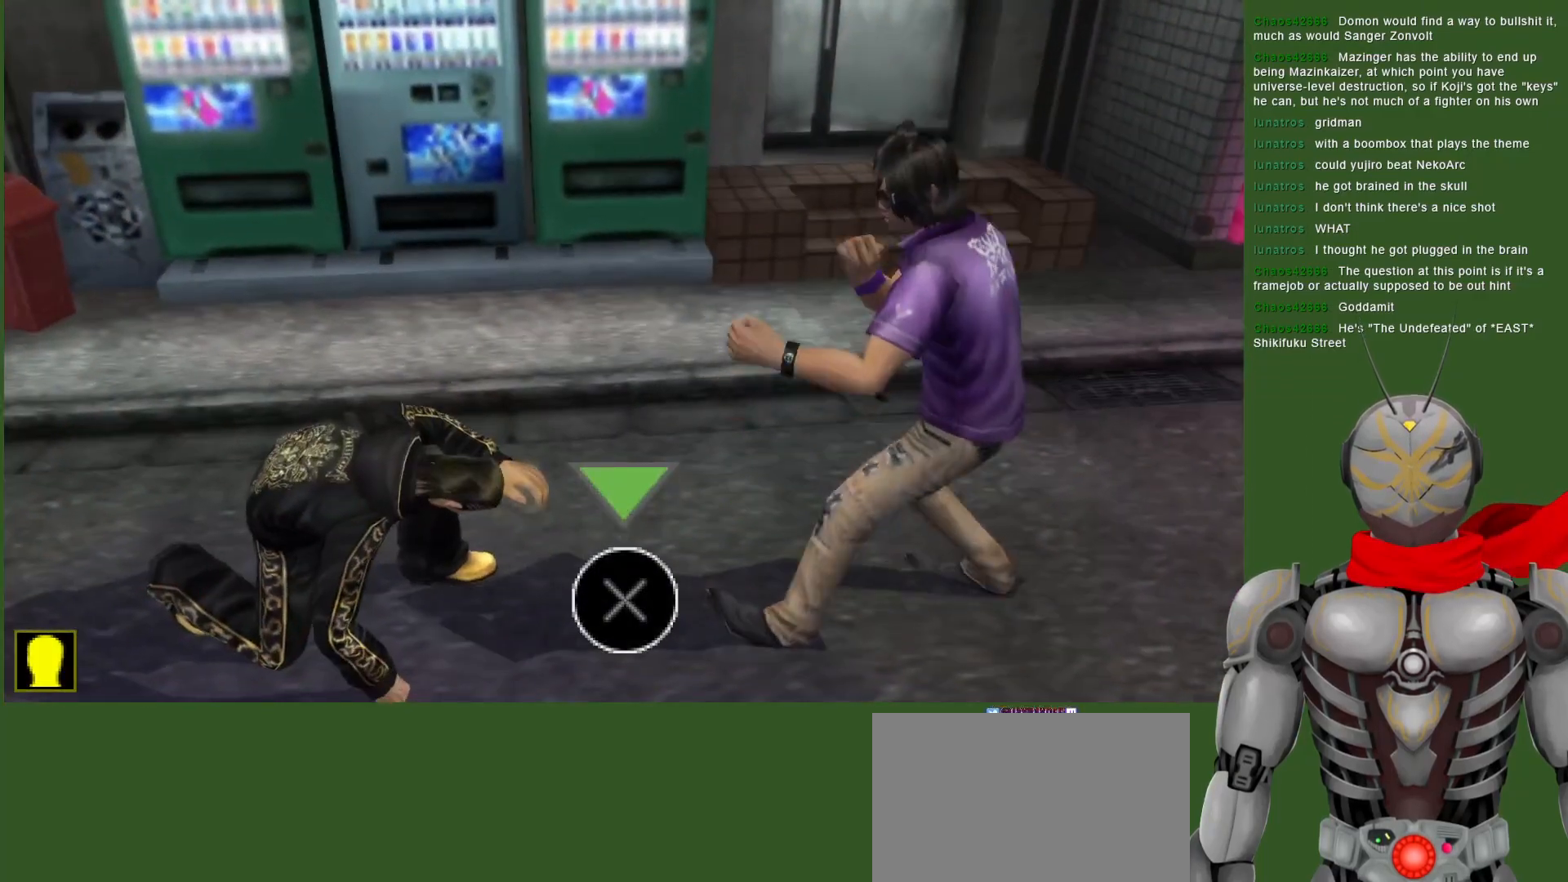
{"buttons": ["CROSS"], "left_stick": "center", "right_stick": "center", "events": [[67, "CIRCLE", "up"], [300, "CROSS", "down"]]}
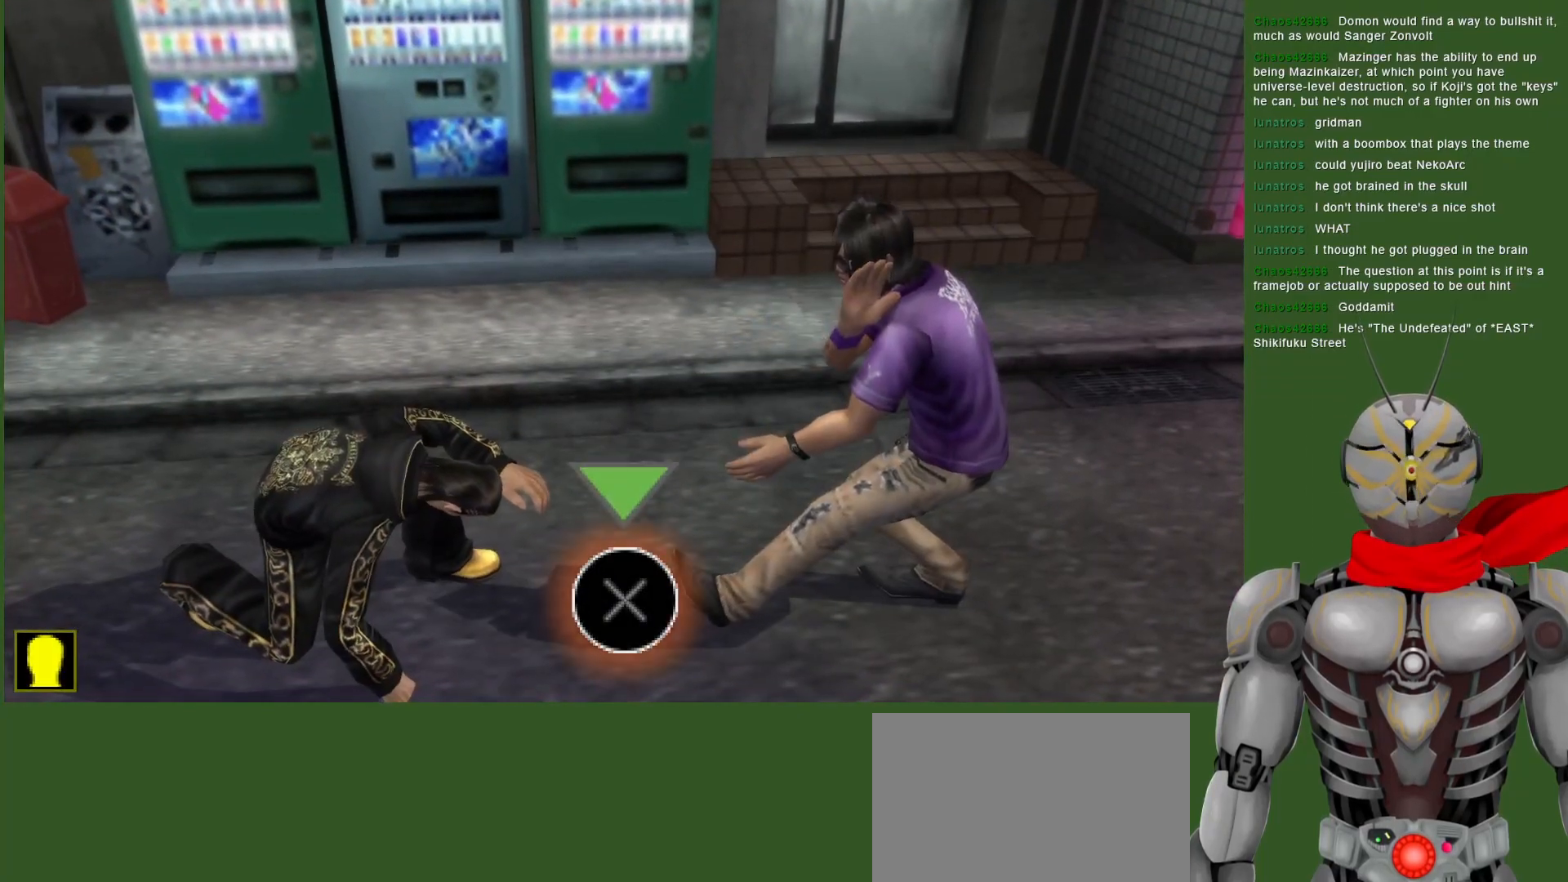
{"buttons": ["R2"], "left_stick": "center", "right_stick": "center", "events": [[233, "R2", "down"], [483, "CROSS", "up"]]}